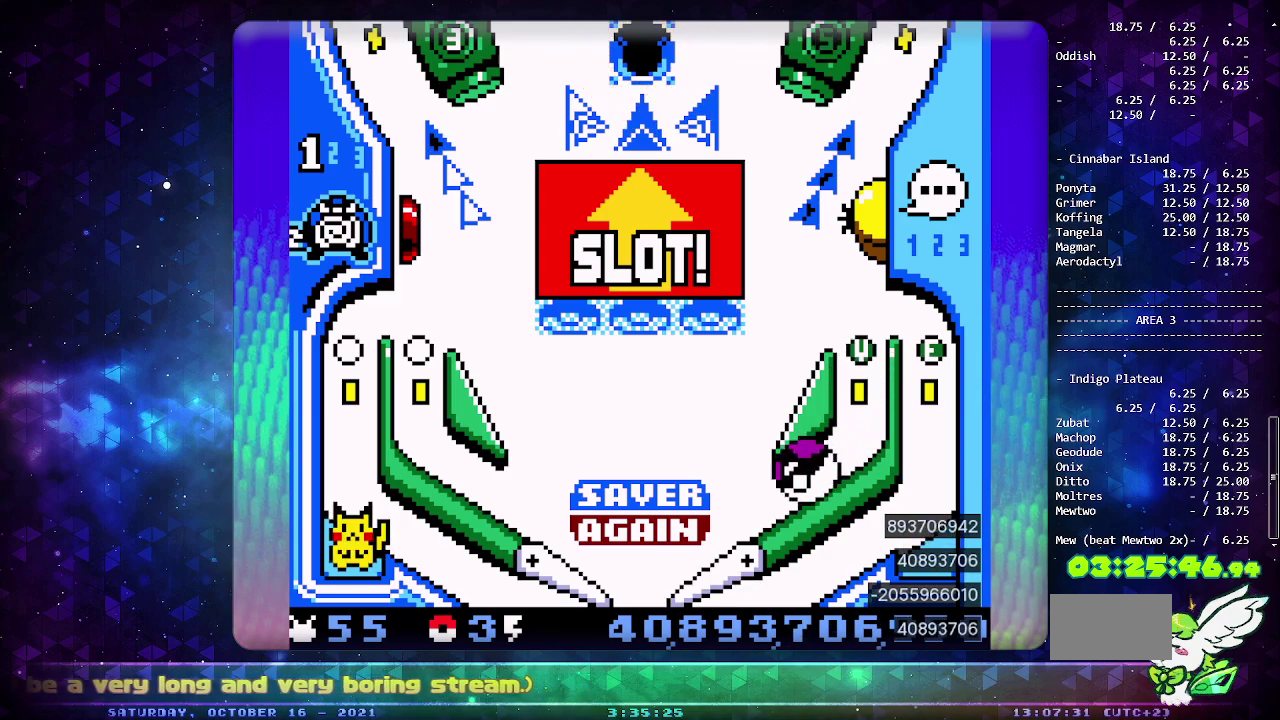
Gameplay with a controller (PlayStation layout); each line is a JSON object with the inputs held at the frame after it. "events" lists button and stick changes between this image and that frame as [ms after this image, input, new state], when the widget could be followed in between. Not read: L2 L3 R2 R3 SELECT.
{"buttons": [], "events": [[250, "CIRCLE", "down"], [450, "CIRCLE", "up"]]}
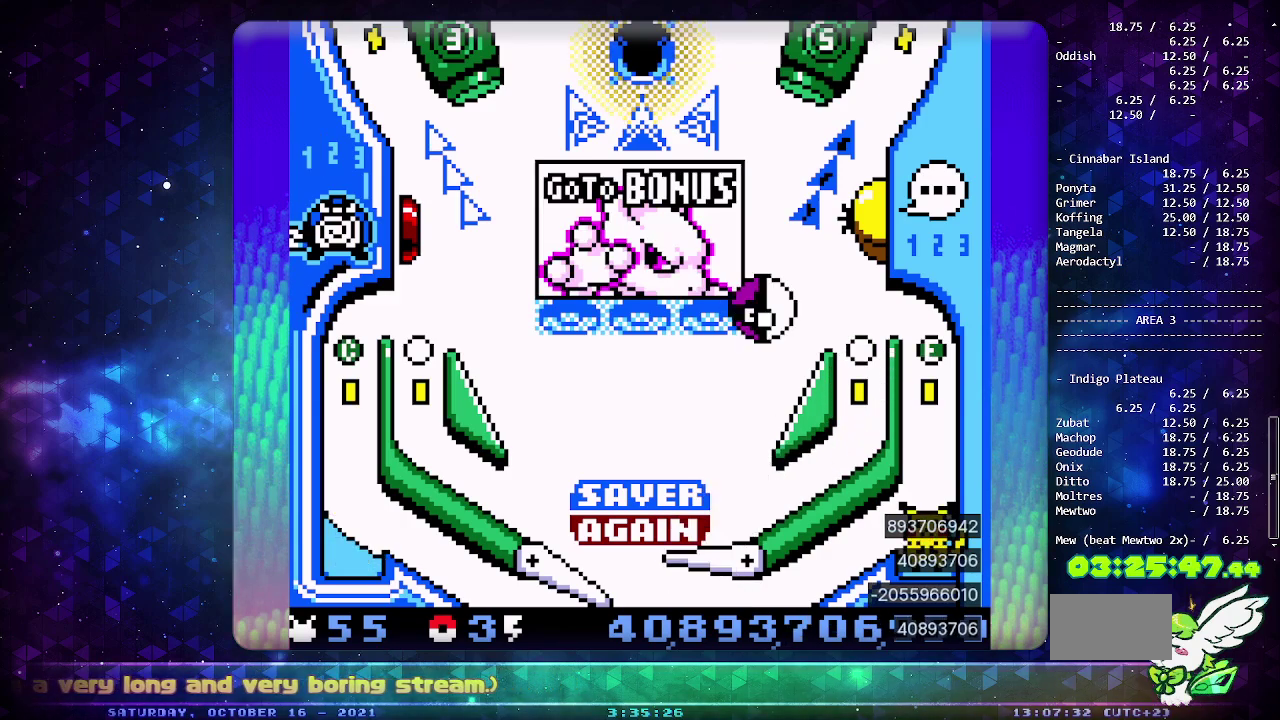
{"buttons": [], "events": []}
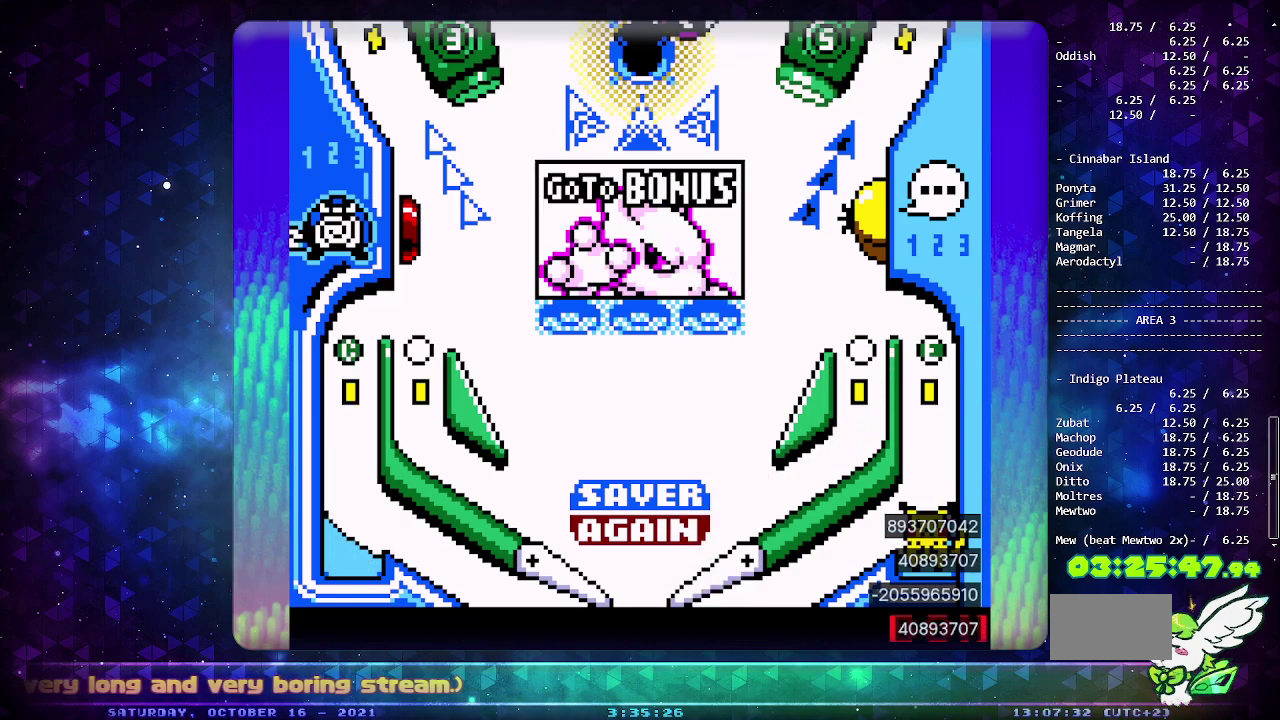
{"buttons": [], "events": []}
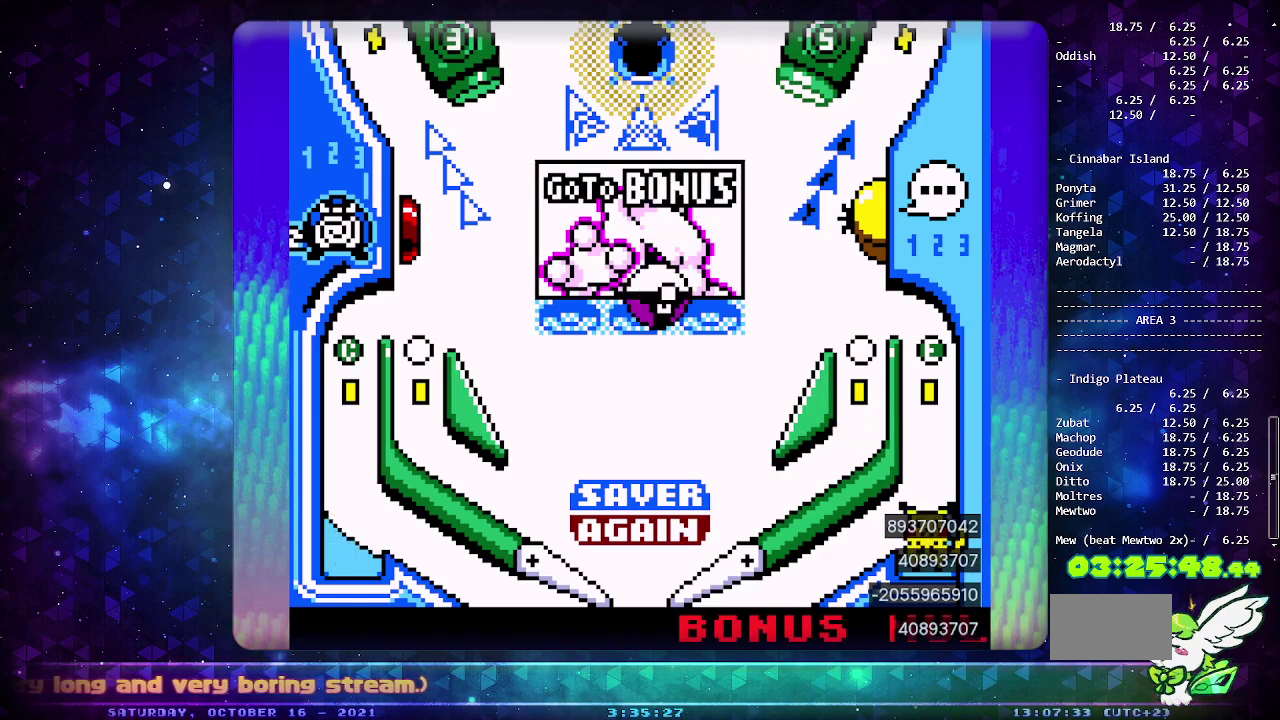
{"buttons": [], "events": [[17, "DPAD_DOWN", "down"], [167, "DPAD_DOWN", "up"], [217, "DPAD_LEFT", "down"], [333, "DPAD_LEFT", "up"]]}
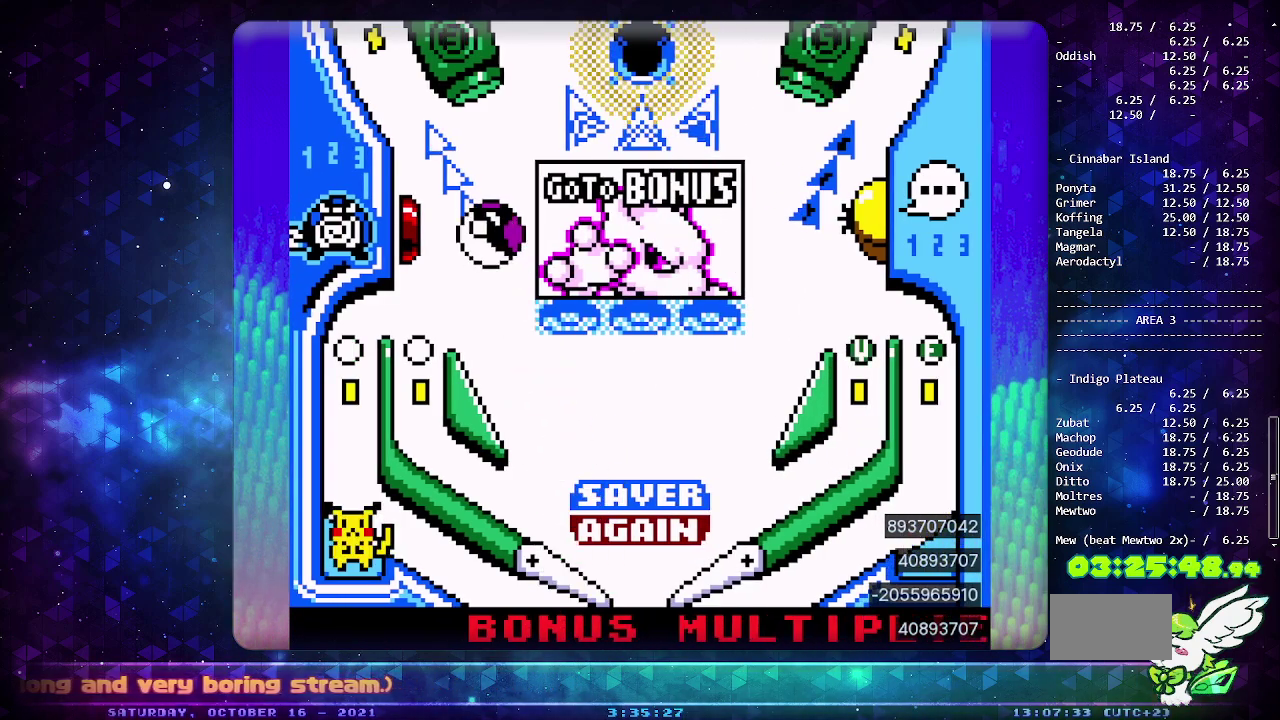
{"buttons": [], "events": []}
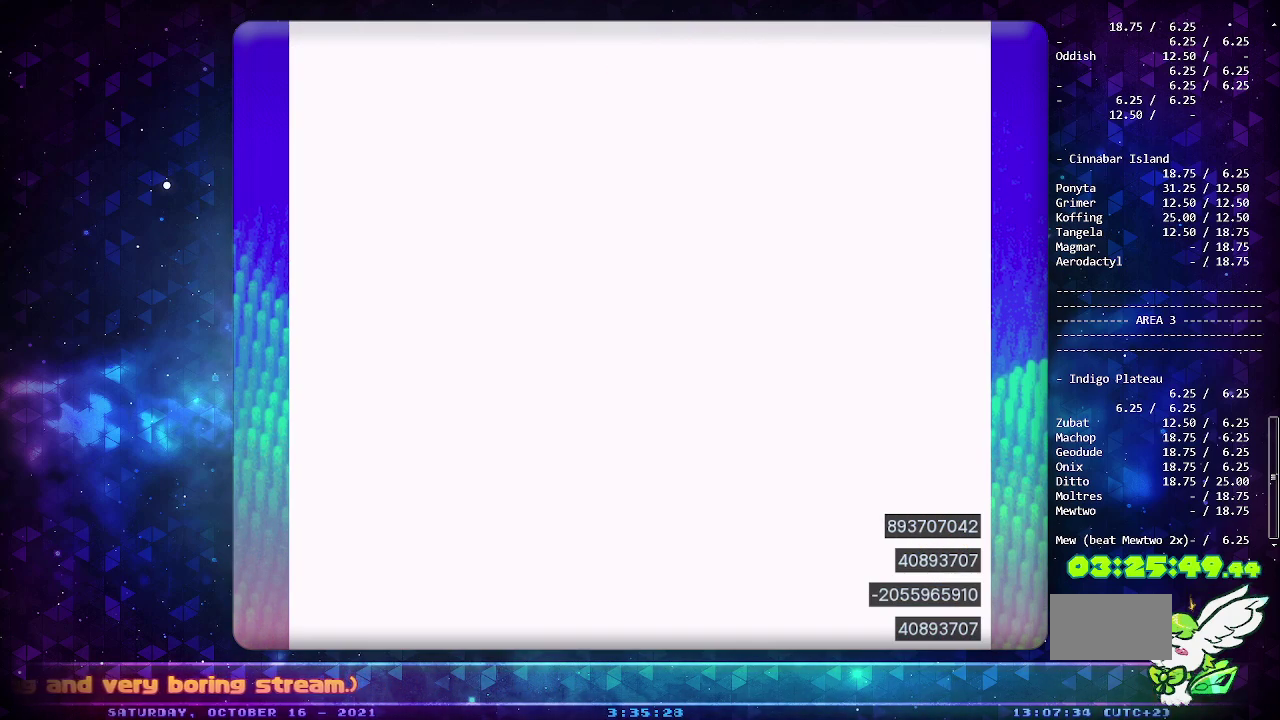
{"buttons": [], "events": []}
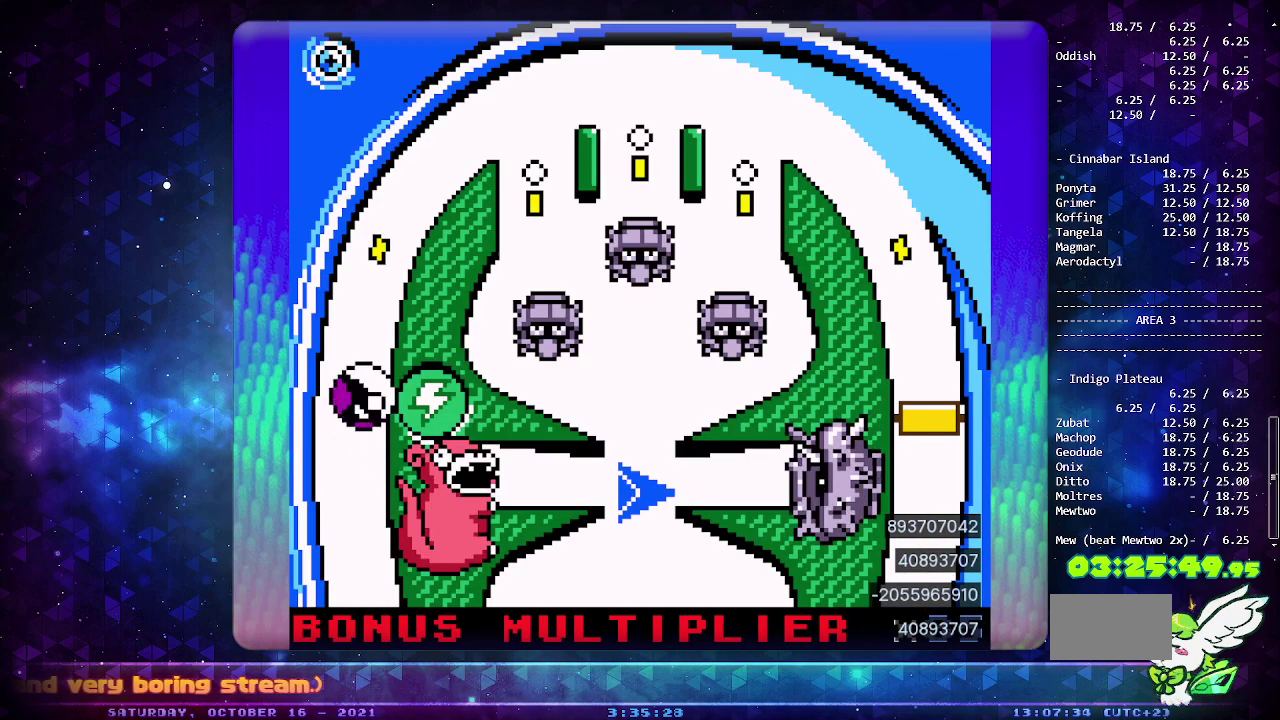
{"buttons": [], "events": []}
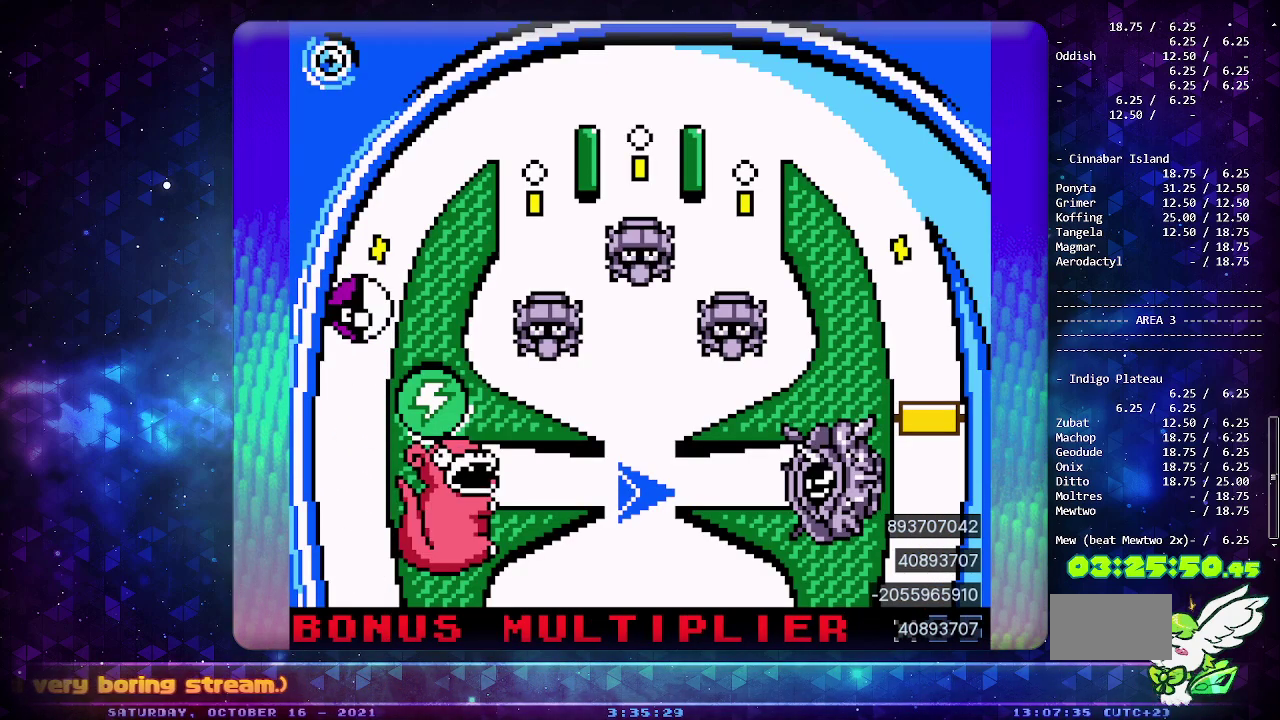
{"buttons": [], "events": []}
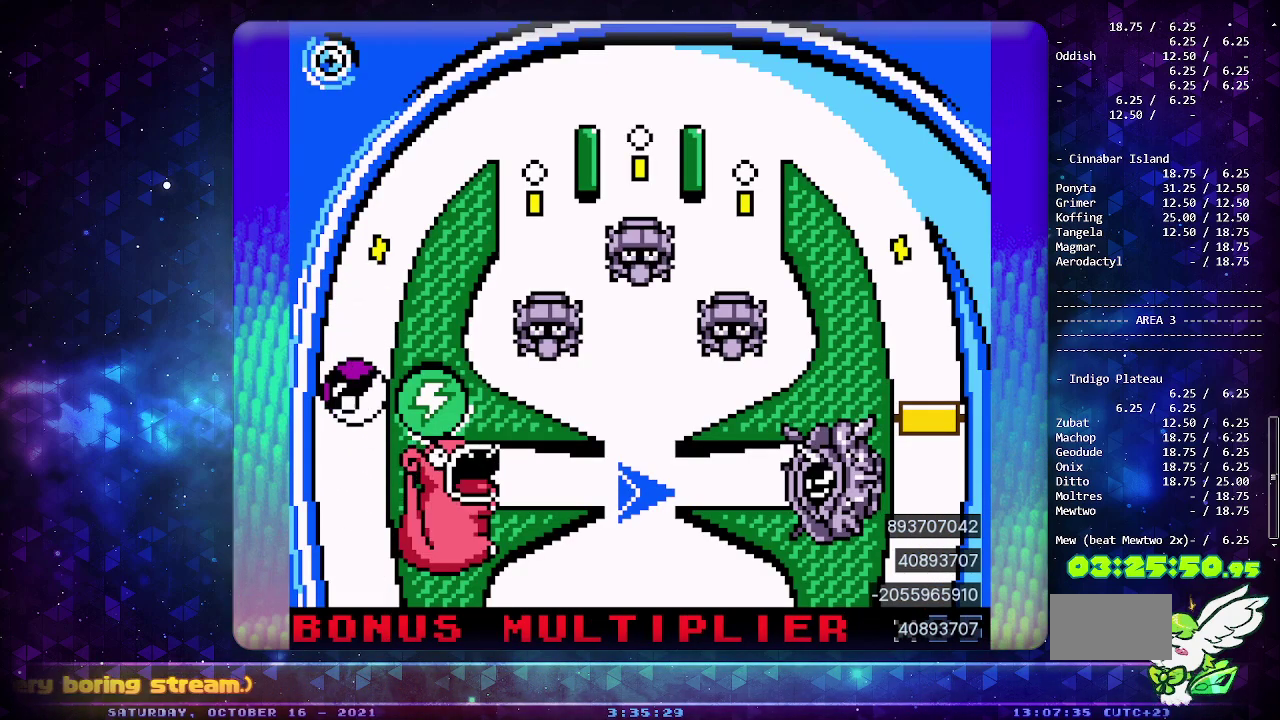
{"buttons": [], "events": []}
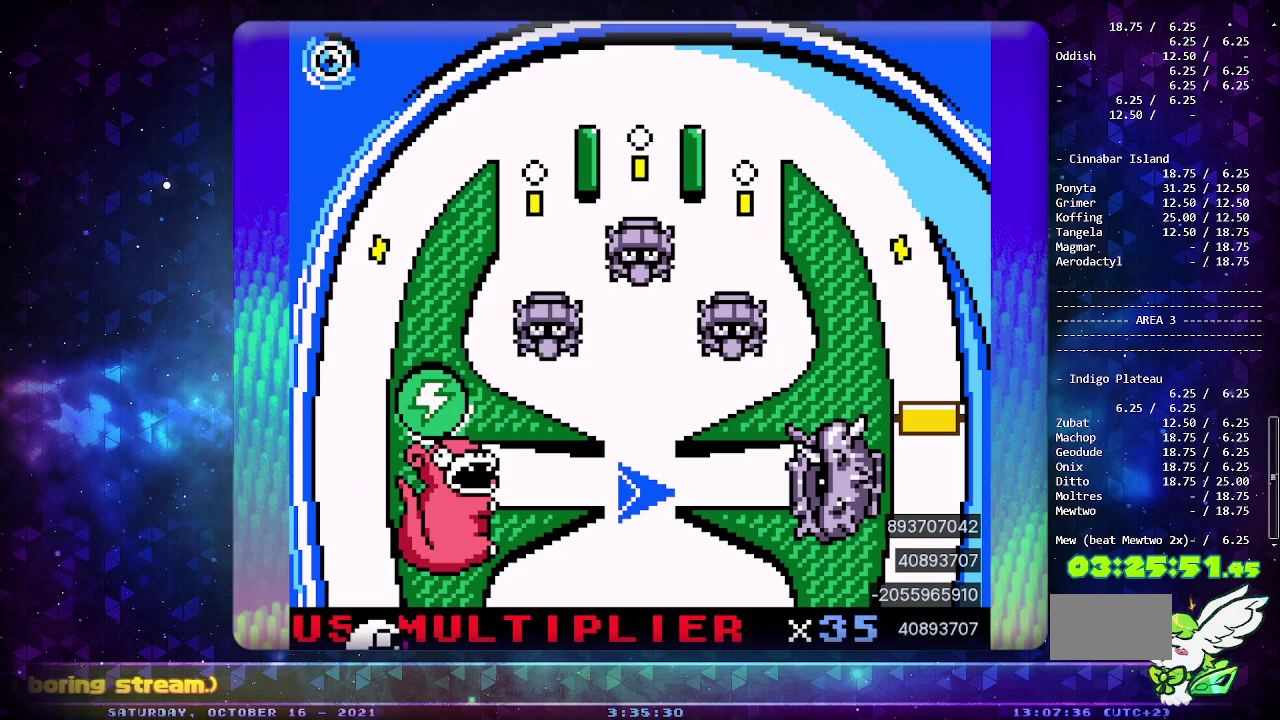
{"buttons": [], "events": []}
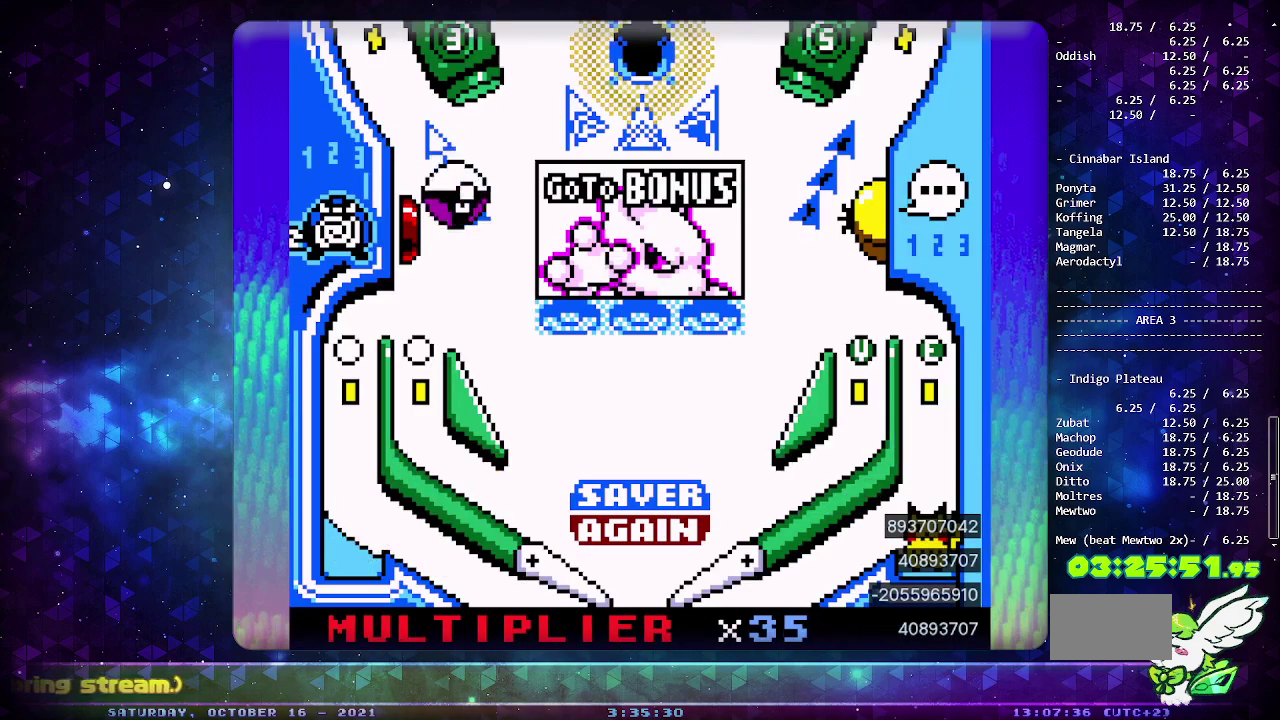
{"buttons": ["CIRCLE"], "events": [[283, "DPAD_LEFT", "down"], [483, "CIRCLE", "down"], [500, "DPAD_LEFT", "up"]]}
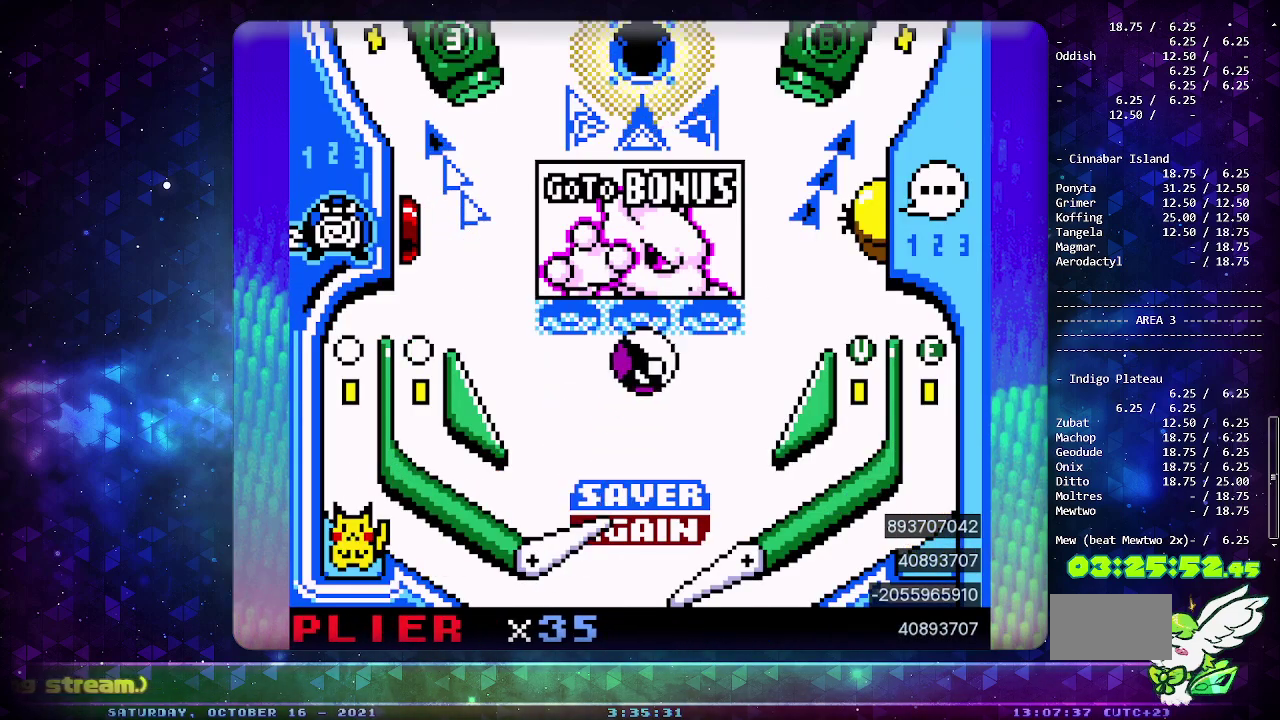
{"buttons": [], "events": [[350, "CIRCLE", "up"]]}
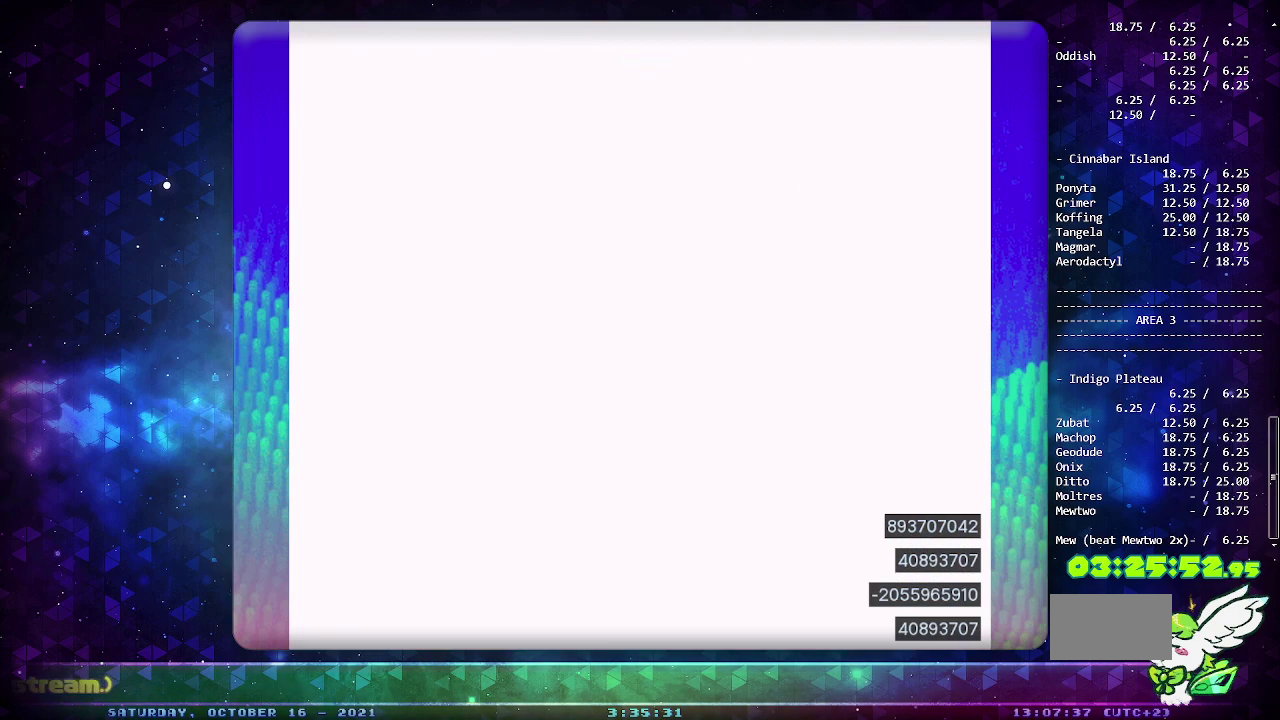
{"buttons": [], "events": []}
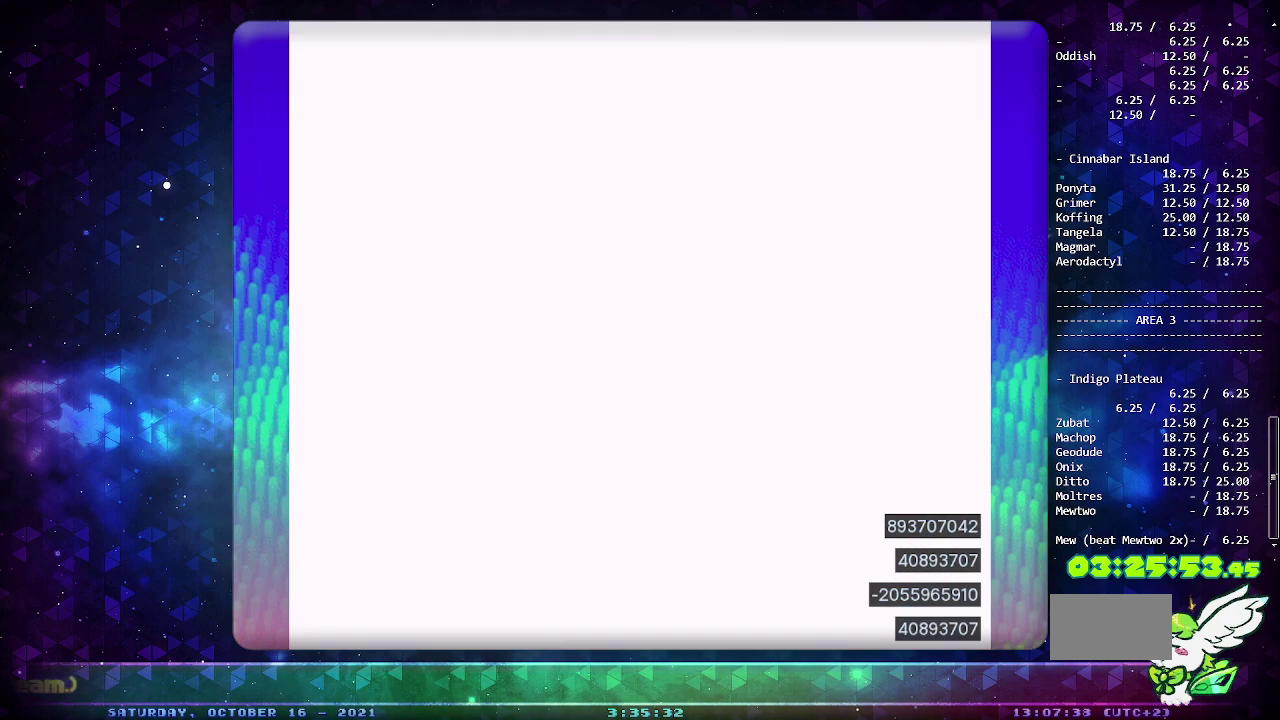
{"buttons": [], "events": []}
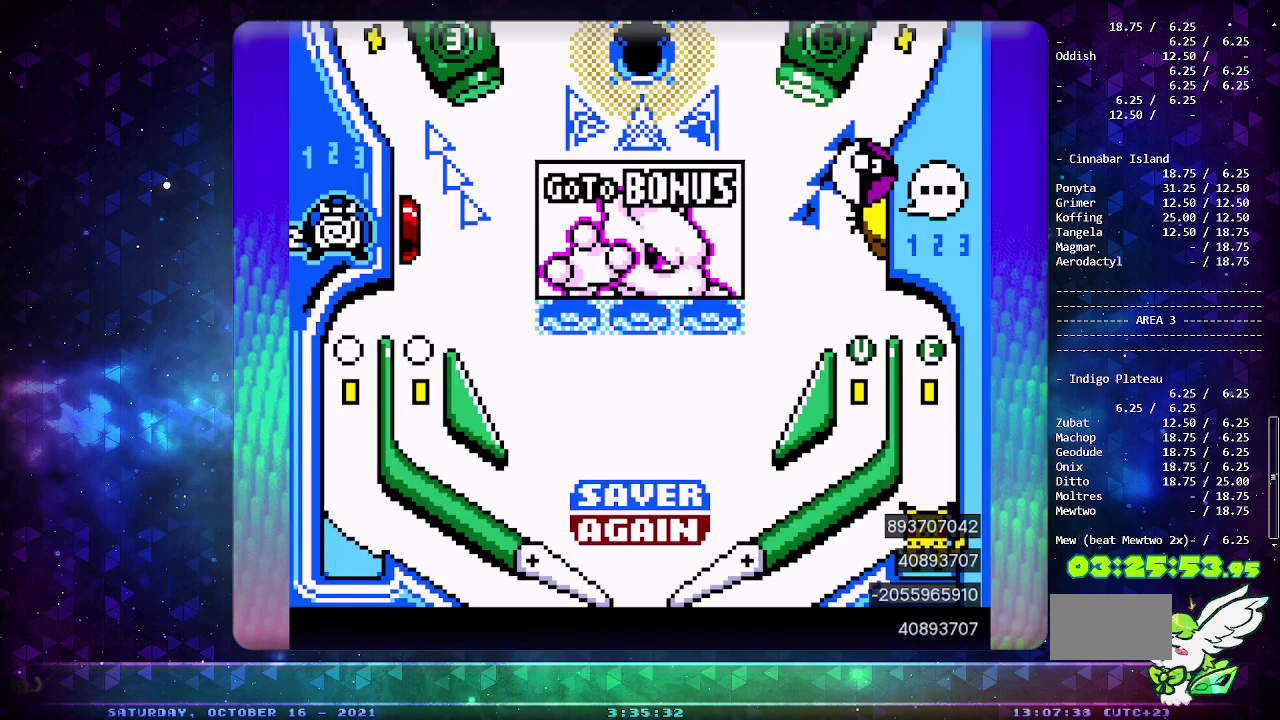
{"buttons": [], "events": []}
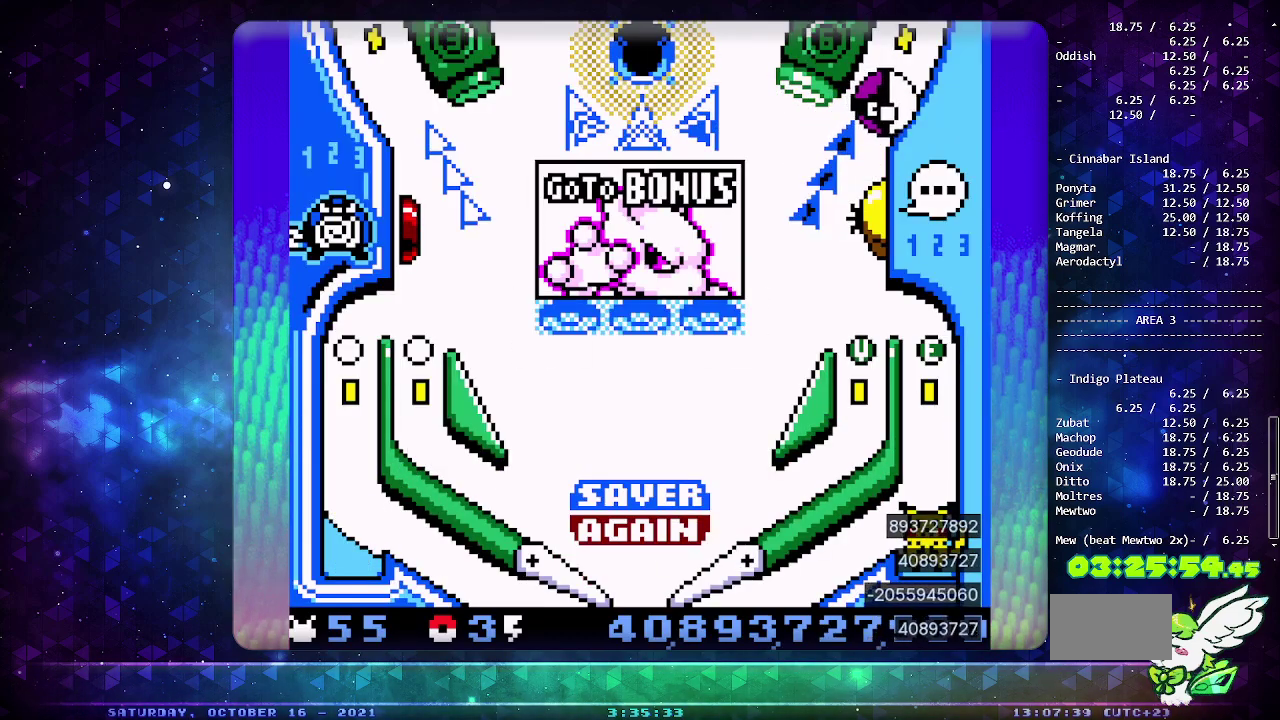
{"buttons": ["DPAD_DOWN"], "events": [[317, "DPAD_DOWN", "down"], [433, "DPAD_DOWN", "up"], [500, "DPAD_DOWN", "down"]]}
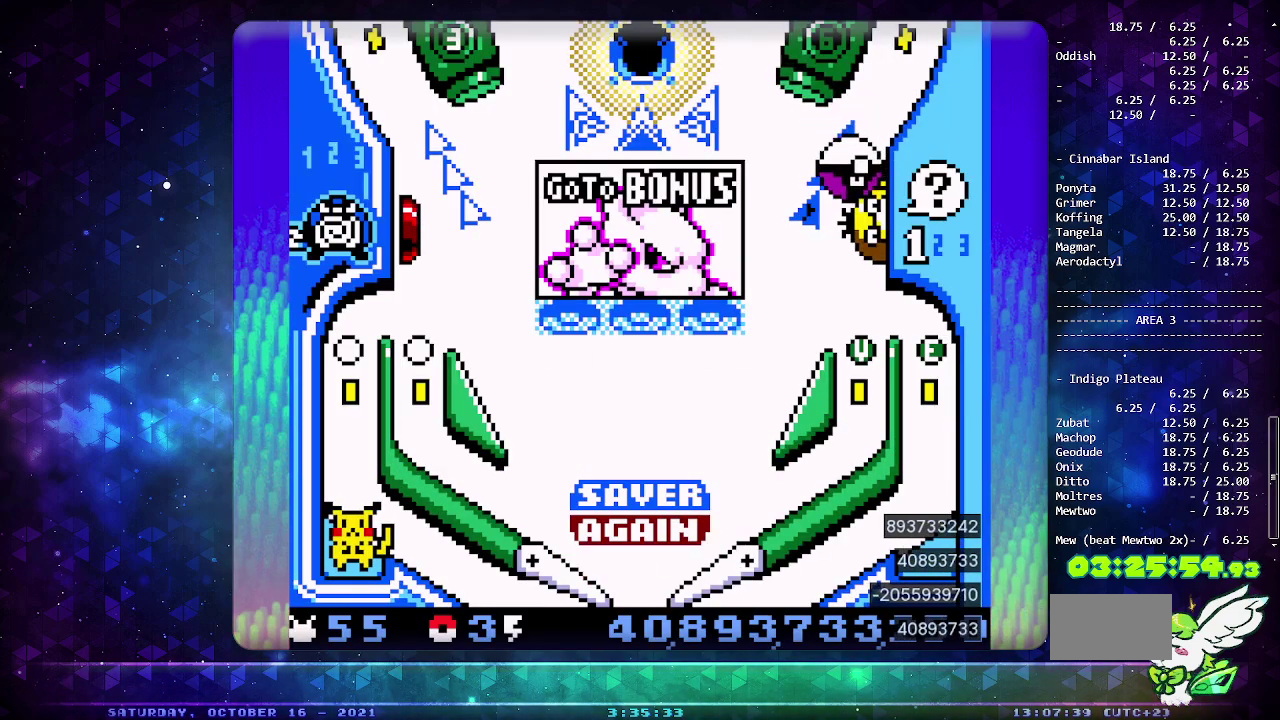
{"buttons": [], "events": [[100, "DPAD_DOWN", "up"], [167, "DPAD_DOWN", "down"], [283, "DPAD_DOWN", "up"], [383, "DPAD_DOWN", "down"], [433, "DPAD_DOWN", "up"]]}
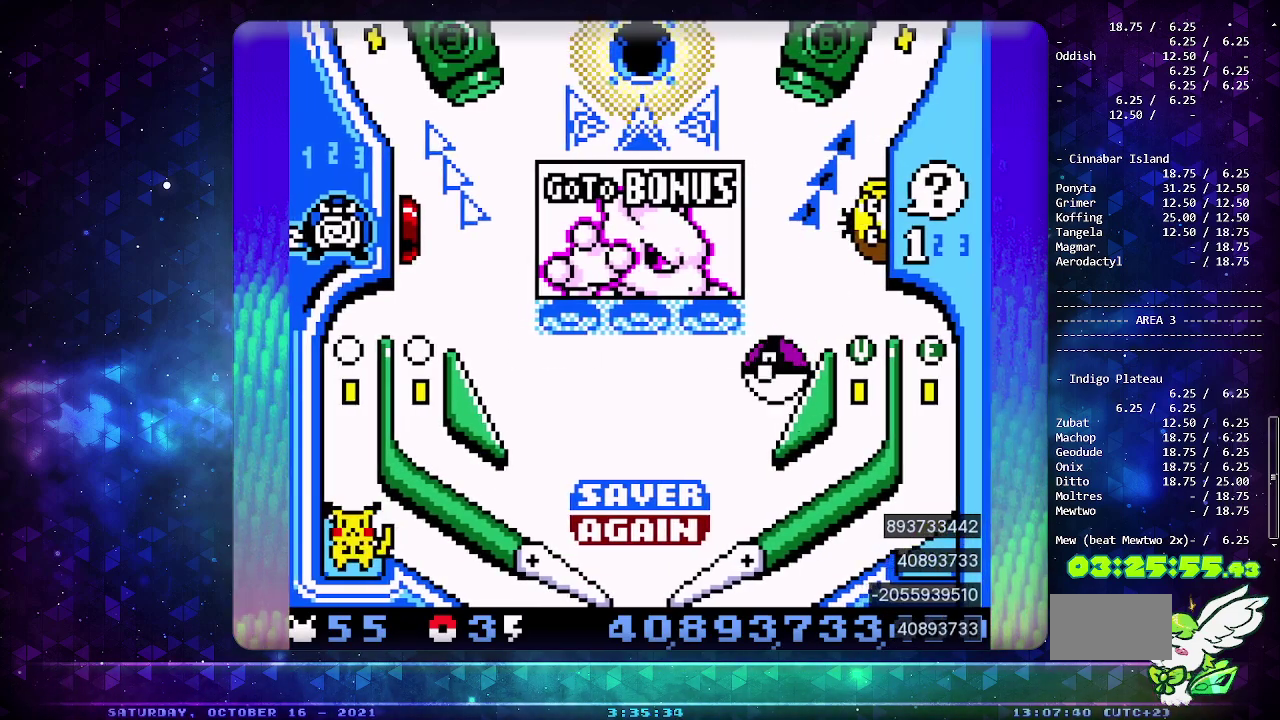
{"buttons": ["CIRCLE", "DPAD_LEFT"], "events": [[283, "CIRCLE", "down"], [433, "DPAD_LEFT", "down"]]}
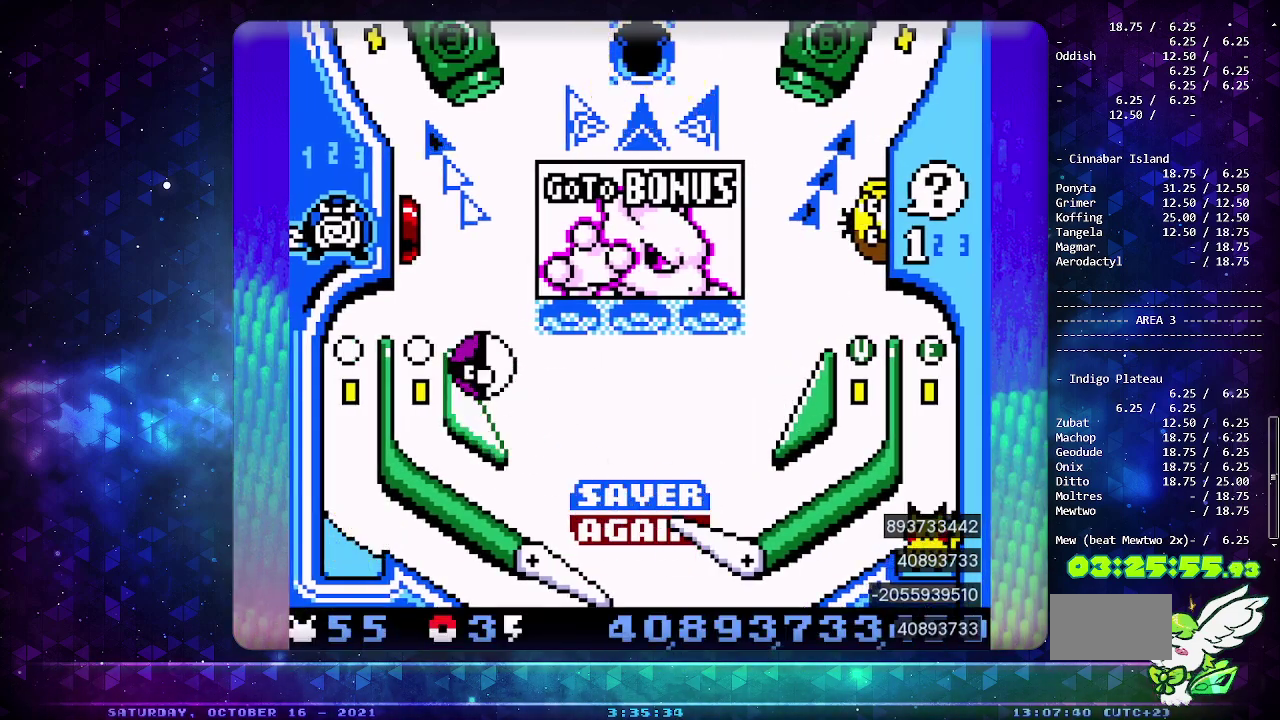
{"buttons": [], "events": [[50, "CIRCLE", "up"], [83, "DPAD_LEFT", "up"]]}
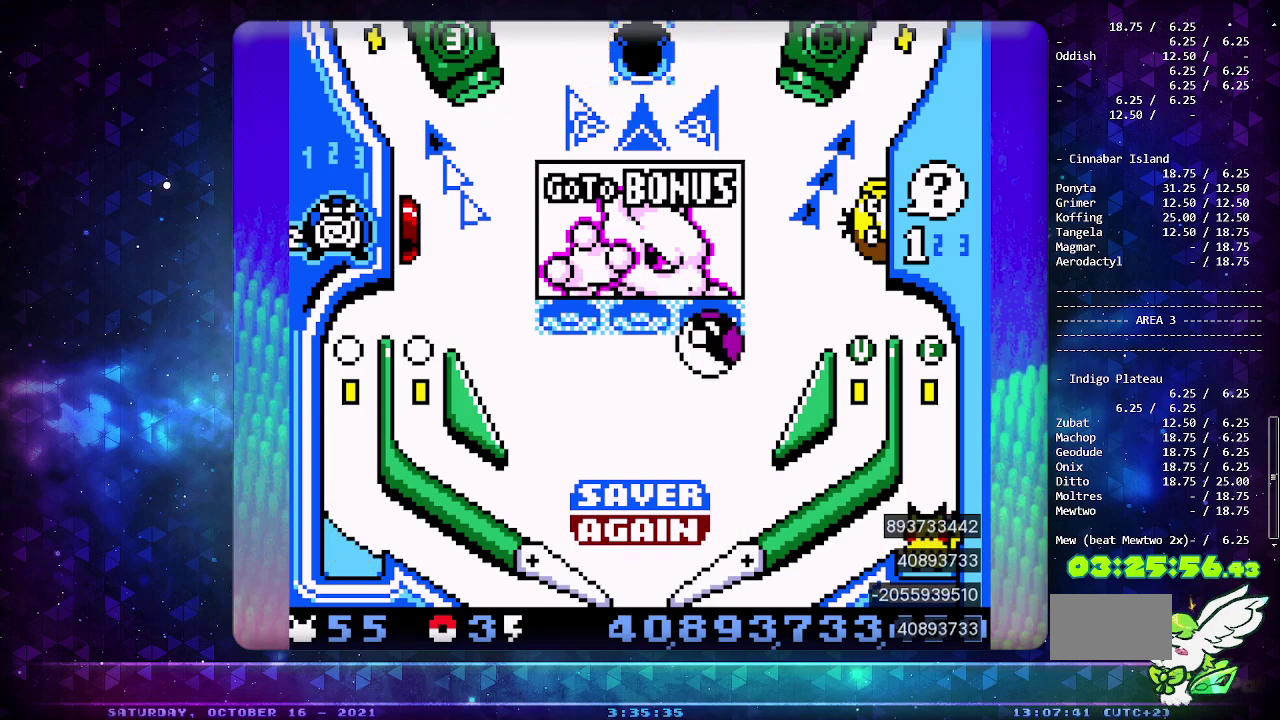
{"buttons": [], "events": []}